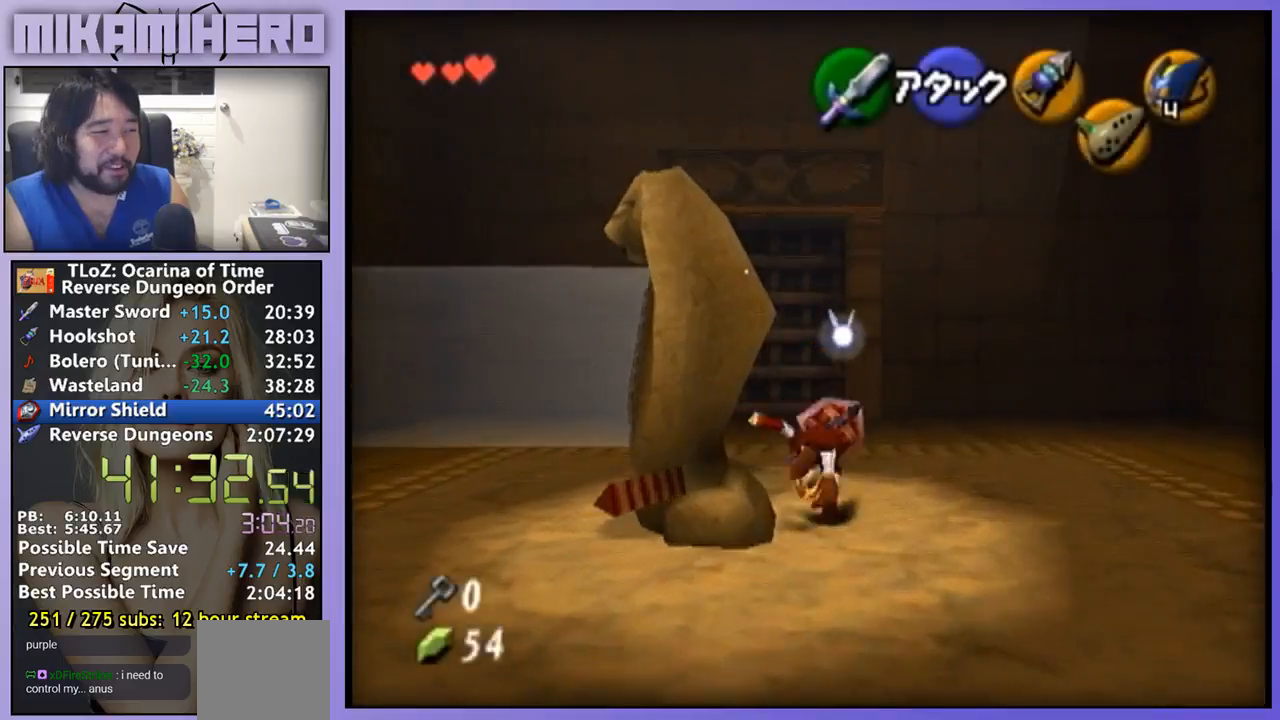
Gameplay with a controller (Nintendo layout); each line is a JSON object with the inputs held at the frame after it. "events" lists button and stick changes between this image and that frame as [ms after this image, input, new state], when the widget could be followed in between. Not read: L3 R1 R3 START.
{"buttons": [], "left_stick": "up", "right_stick": "center", "events": [[300, "A", "up"]]}
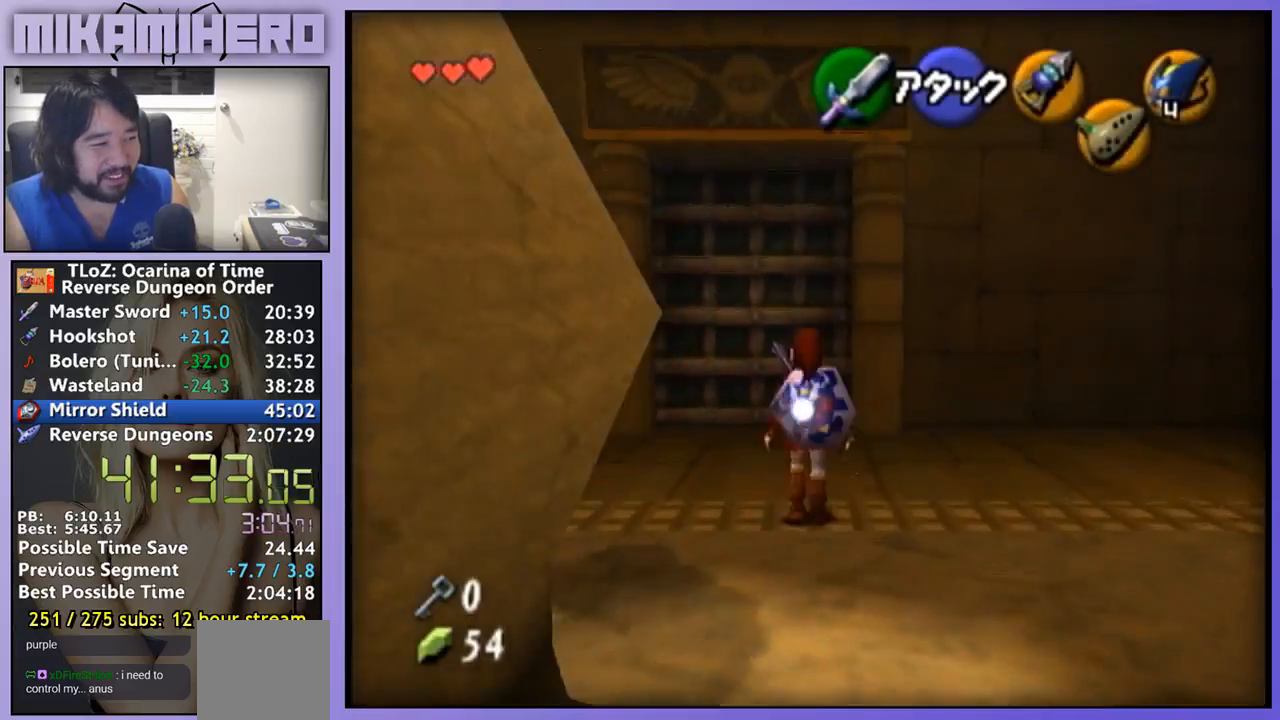
{"buttons": [], "left_stick": "up", "right_stick": "center", "events": []}
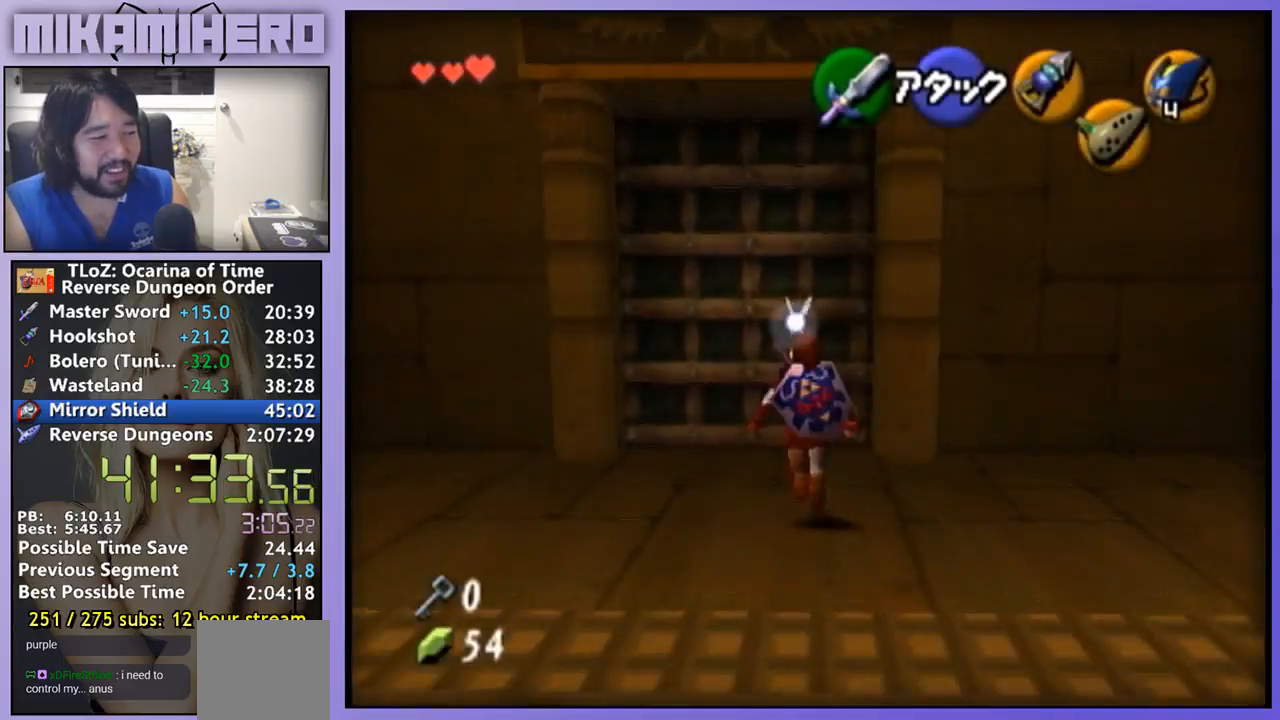
{"buttons": [], "left_stick": "center", "right_stick": "center", "events": [[133, "L1", "down"], [167, "left_stick", "center"], [233, "A", "down"], [233, "L1", "up"], [300, "A", "up"], [400, "A", "down"], [433, "A", "up"]]}
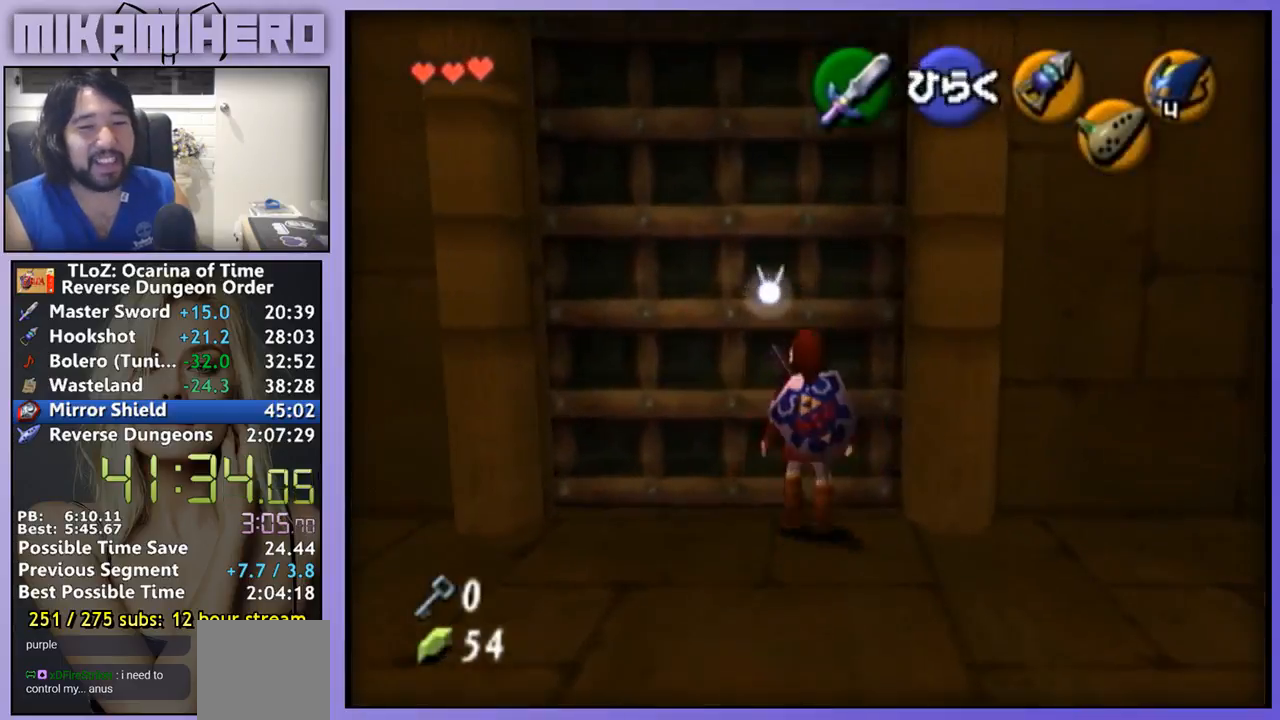
{"buttons": ["A"], "left_stick": "center", "right_stick": "center", "events": [[33, "A", "down"], [67, "A", "up"], [233, "A", "down"], [300, "A", "up"], [367, "A", "down"], [433, "A", "up"], [500, "A", "down"]]}
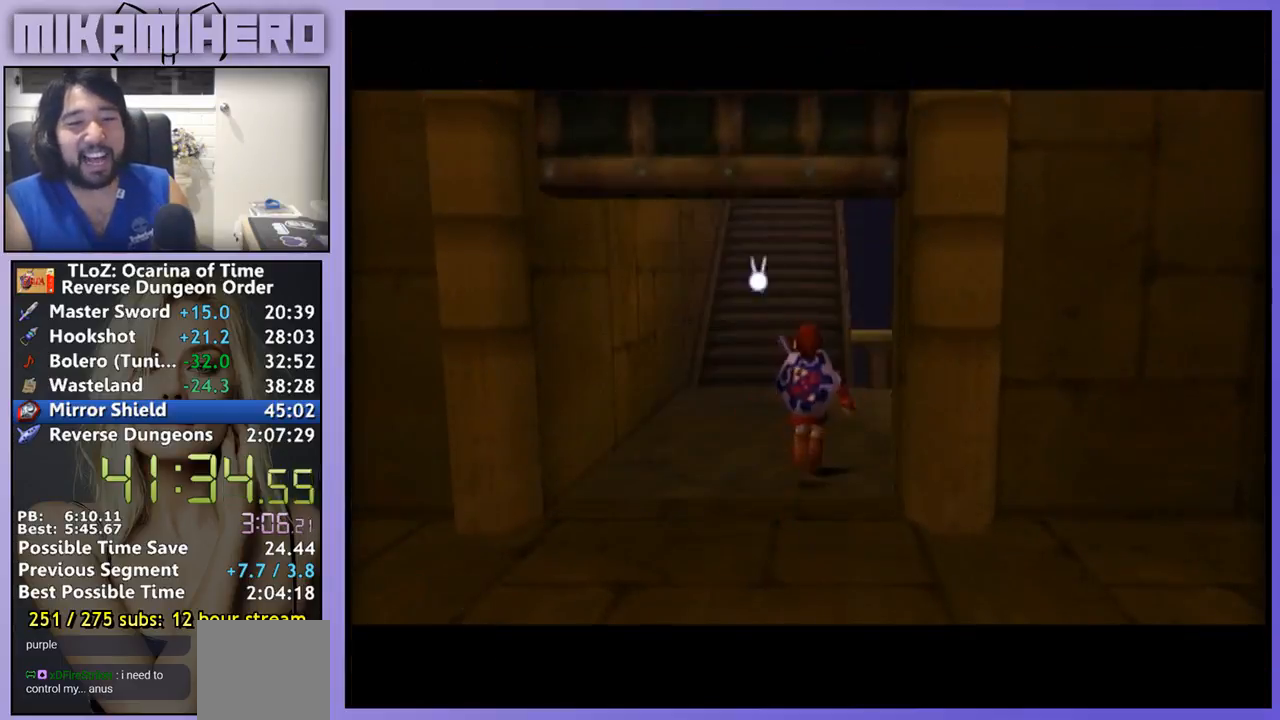
{"buttons": ["A"], "left_stick": "center", "right_stick": "center", "events": [[33, "A", "up"], [133, "A", "down"], [200, "A", "up"], [367, "A", "down"], [433, "A", "up"], [500, "A", "down"]]}
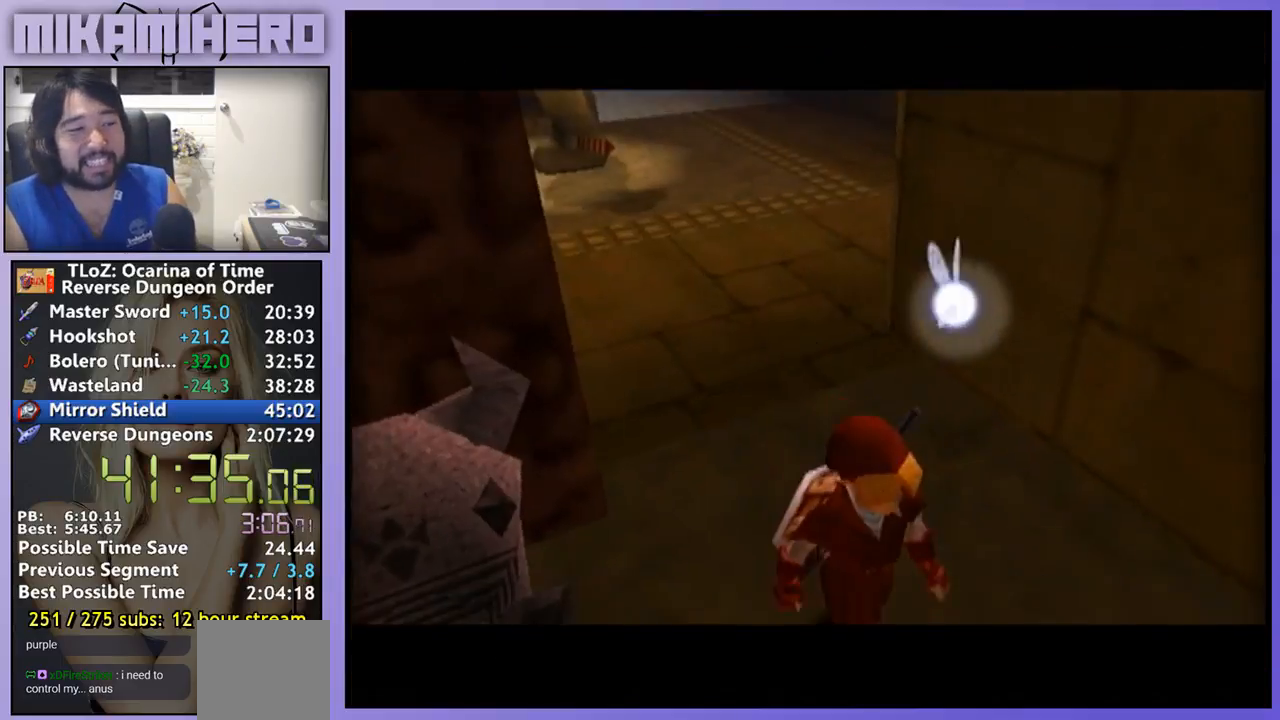
{"buttons": [], "left_stick": "center", "right_stick": "center", "events": [[100, "A", "up"], [133, "A", "down"], [233, "A", "up"]]}
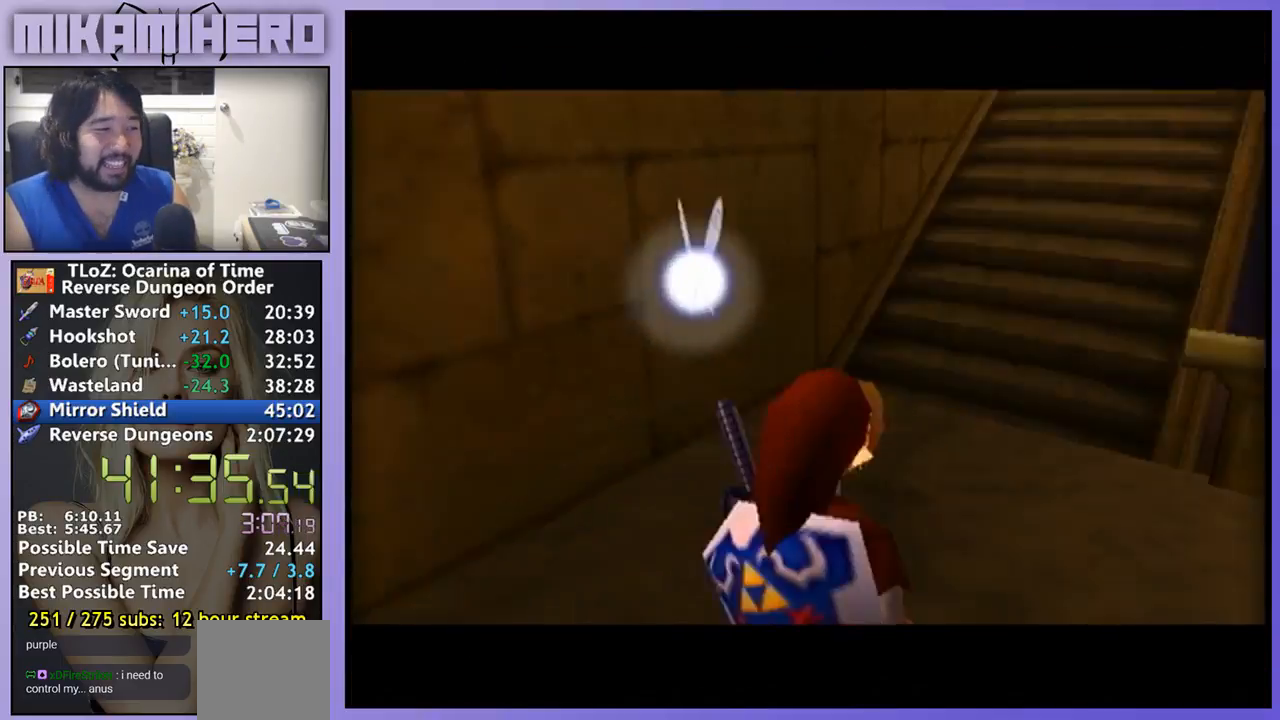
{"buttons": [], "left_stick": "up", "right_stick": "center", "events": [[33, "left_stick", "up"]]}
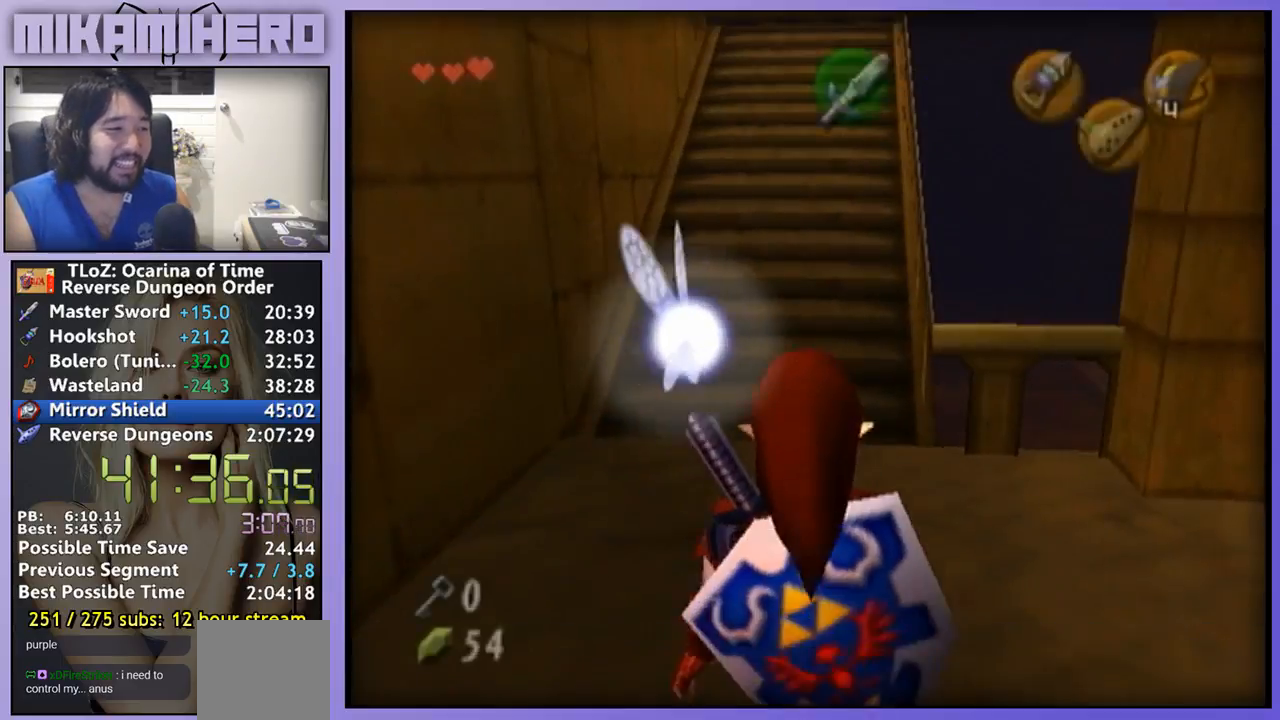
{"buttons": ["A"], "left_stick": "up", "right_stick": "center", "events": [[33, "A", "down"], [400, "left_stick", "center"], [467, "left_stick", "up"]]}
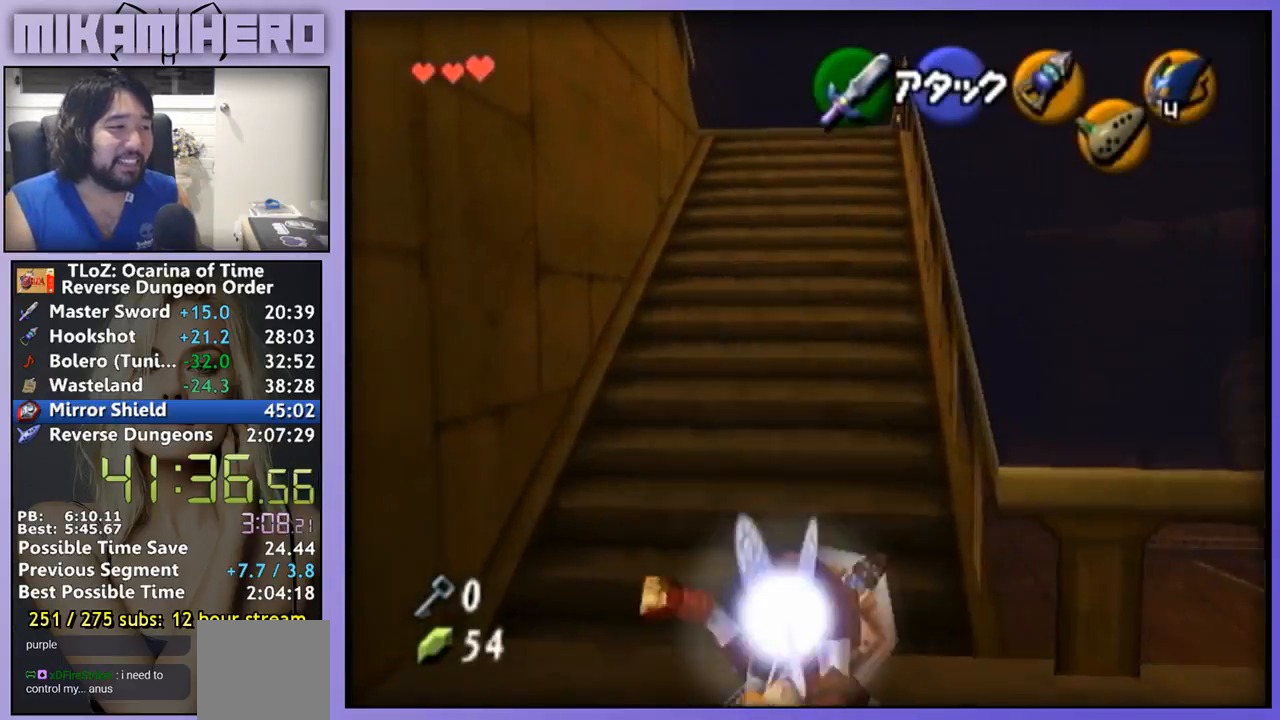
{"buttons": ["A"], "left_stick": "up", "right_stick": "center", "events": [[100, "A", "up"], [300, "A", "down"]]}
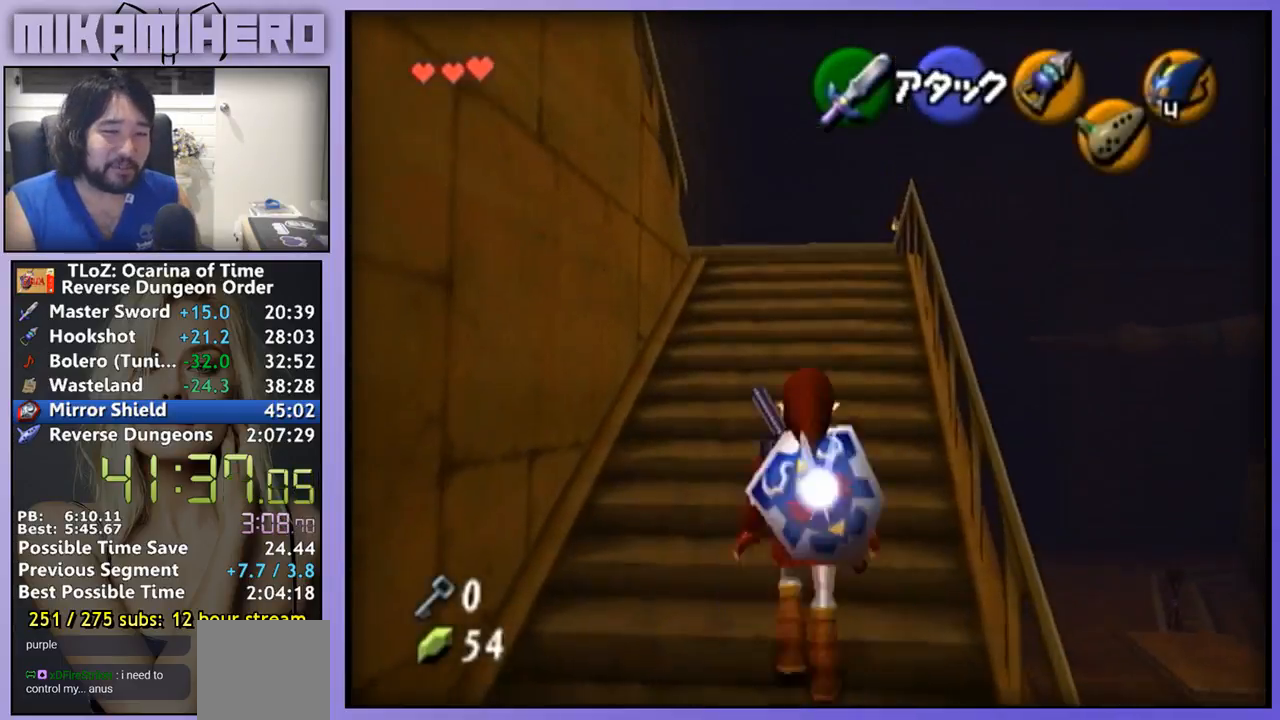
{"buttons": [], "left_stick": "up-left", "right_stick": "center", "events": [[400, "A", "up"], [500, "left_stick", "up-left"]]}
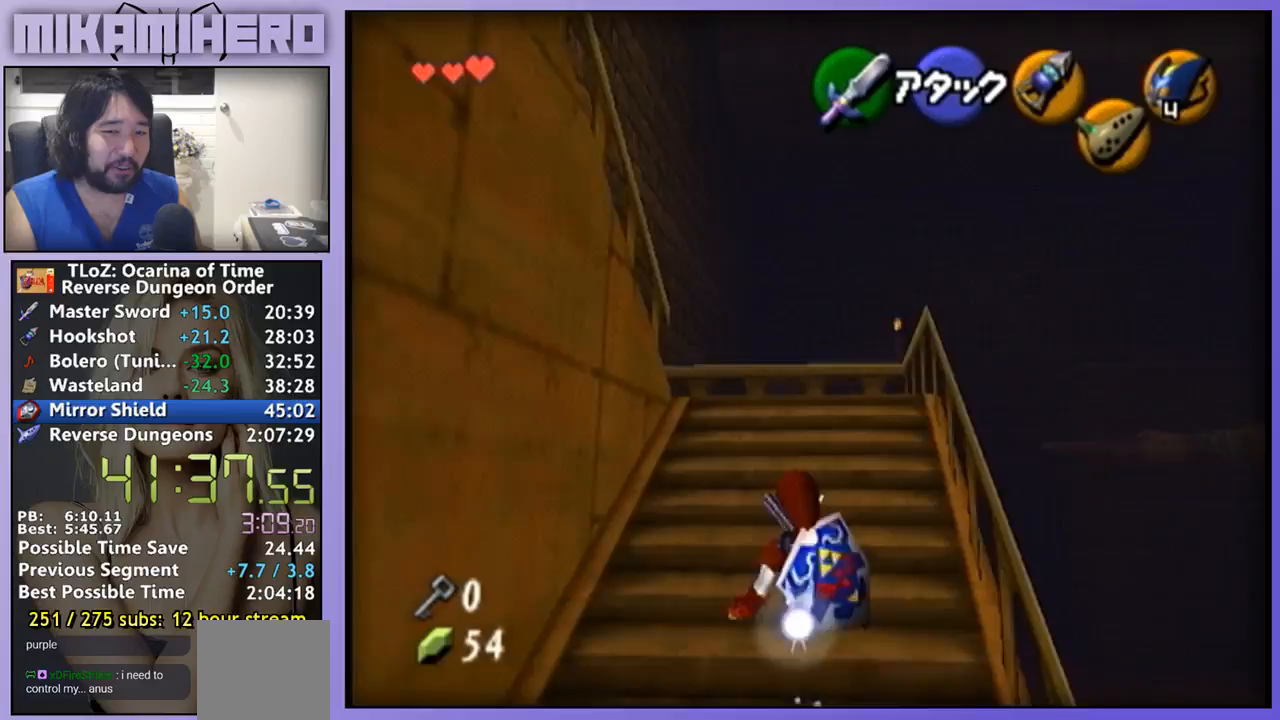
{"buttons": ["A"], "left_stick": "up-left", "right_stick": "center", "events": [[67, "A", "down"]]}
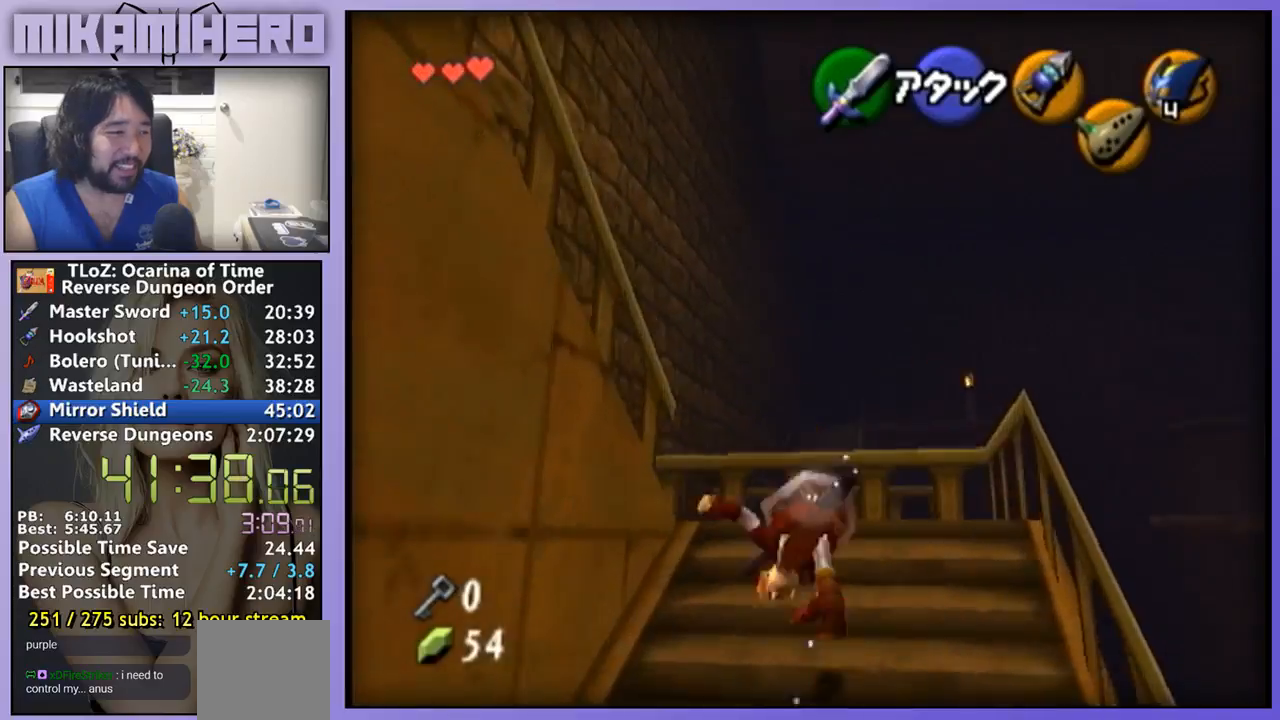
{"buttons": [], "left_stick": "left", "right_stick": "center", "events": [[133, "A", "up"], [267, "left_stick", "left"]]}
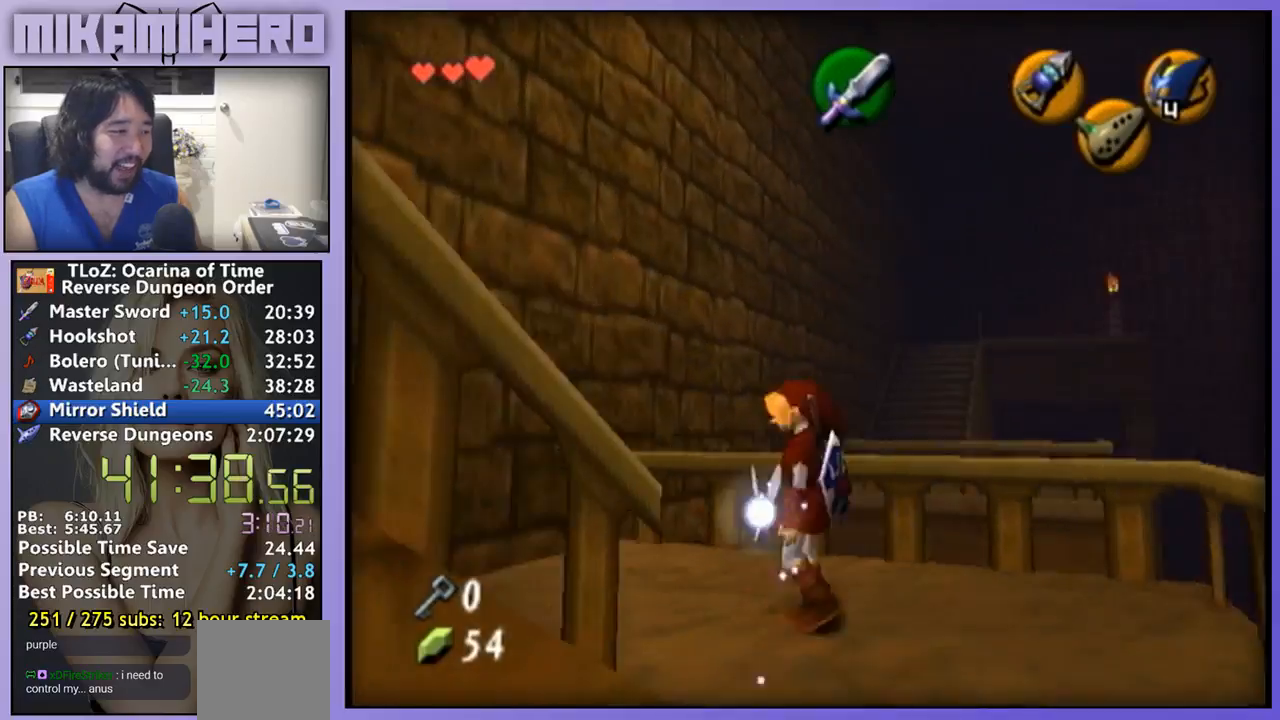
{"buttons": [], "left_stick": "up-left", "right_stick": "center", "events": [[133, "A", "down"], [200, "A", "up"], [233, "L1", "down"], [333, "left_stick", "up-left"], [433, "L1", "up"]]}
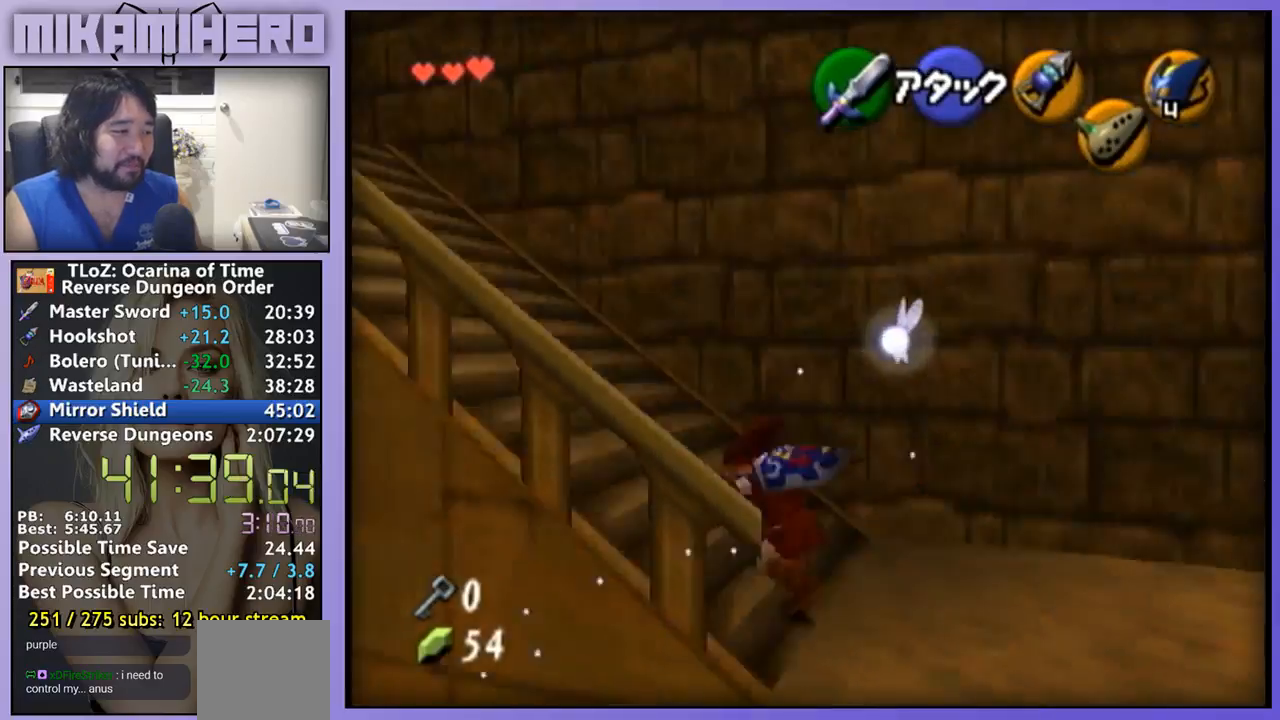
{"buttons": [], "left_stick": "up-left", "right_stick": "center", "events": [[400, "A", "down"], [467, "A", "up"]]}
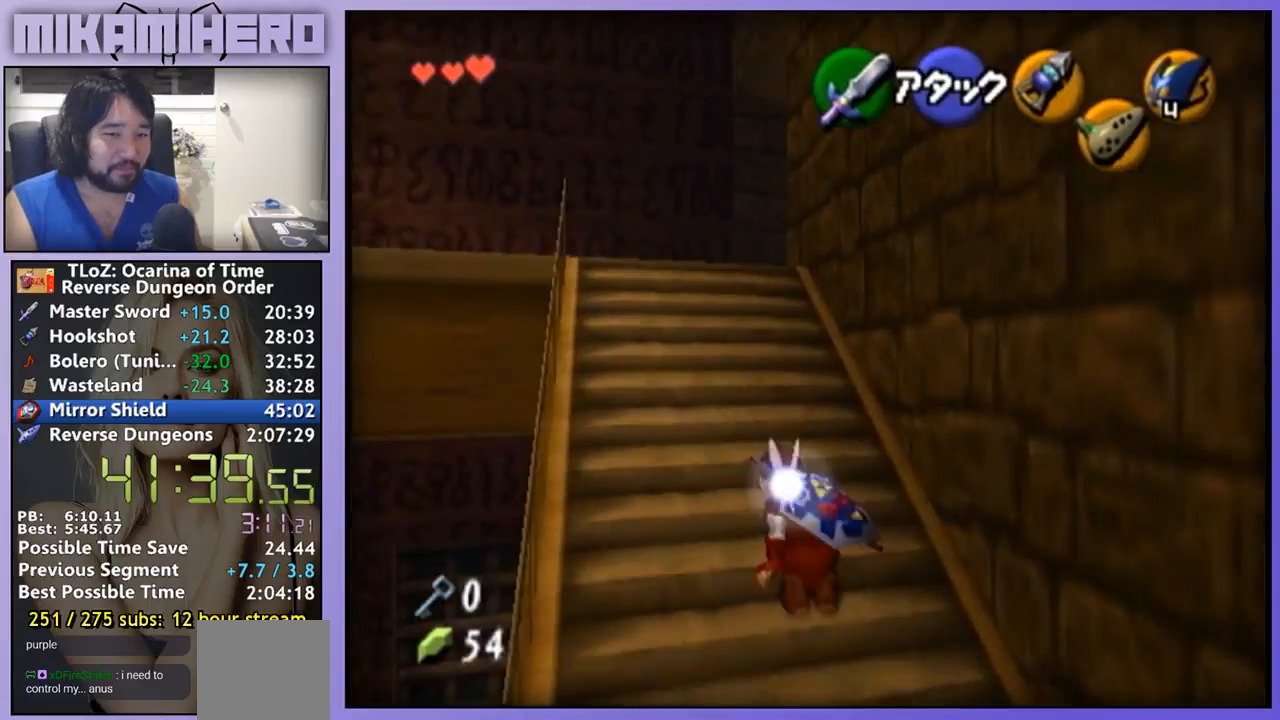
{"buttons": [], "left_stick": "up-left", "right_stick": "center", "events": [[33, "L1", "down"], [200, "L1", "up"]]}
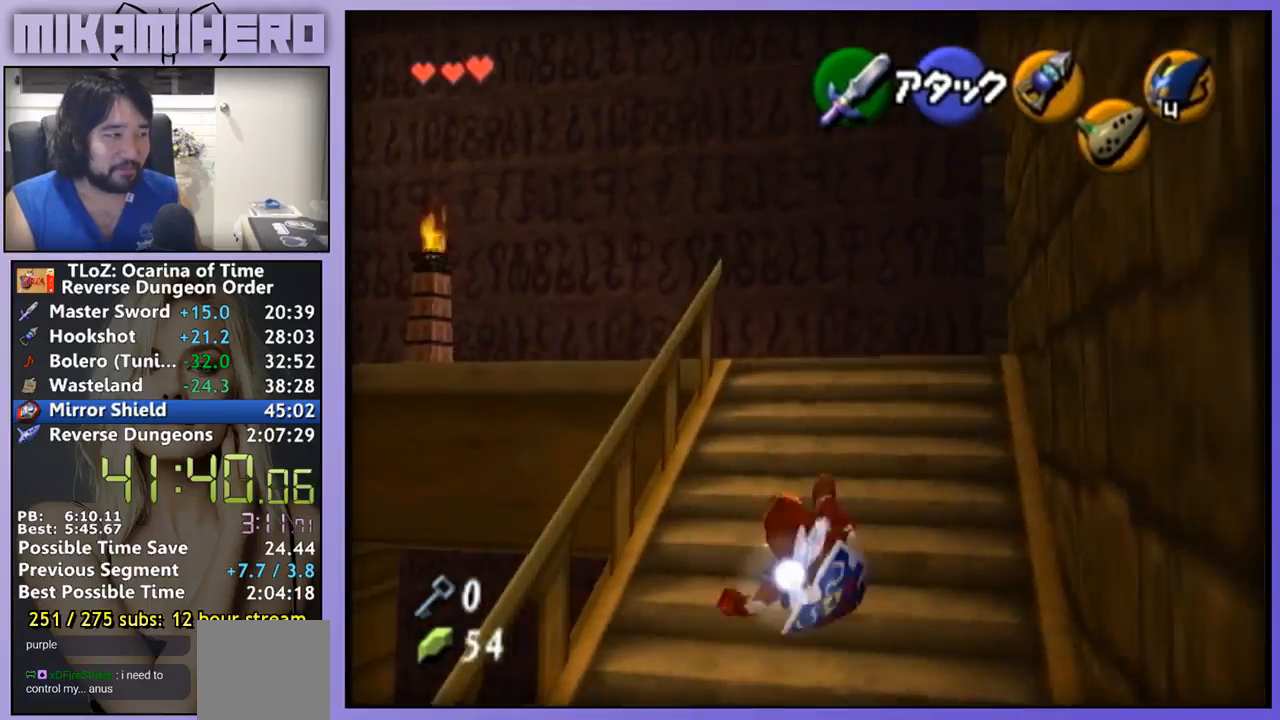
{"buttons": ["A"], "left_stick": "up-left", "right_stick": "center", "events": [[233, "A", "down"]]}
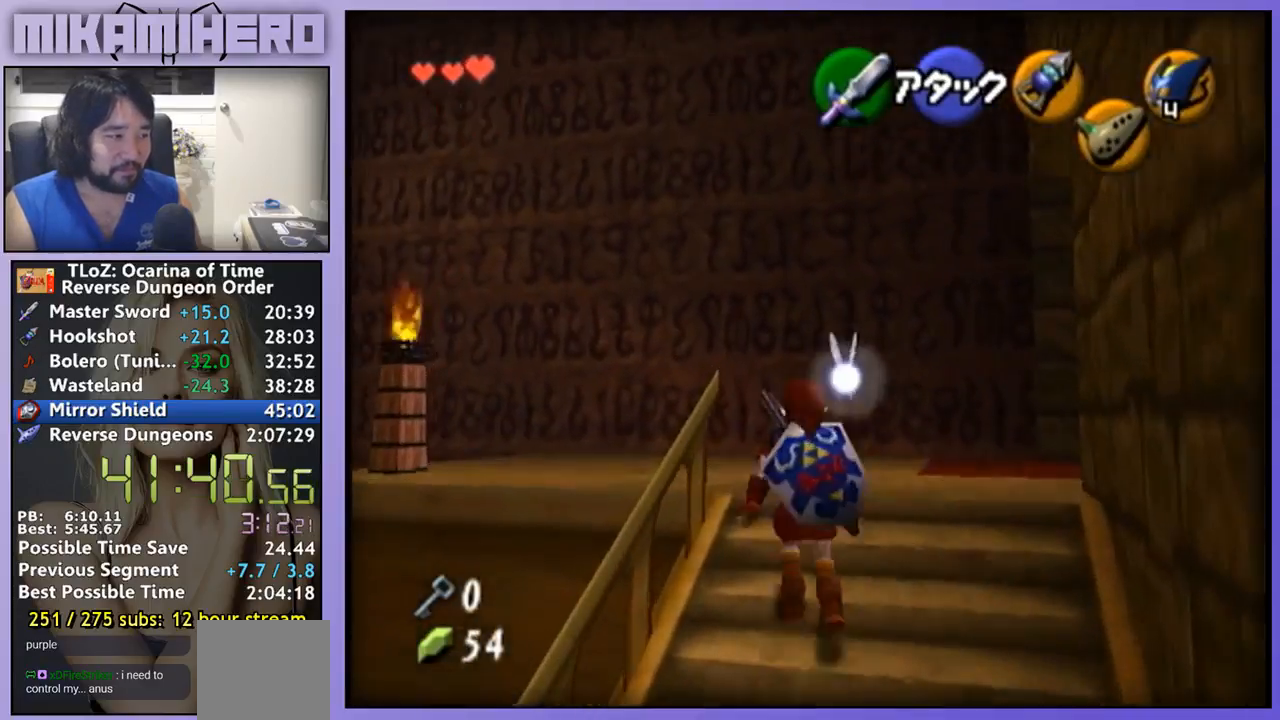
{"buttons": [], "left_stick": "left", "right_stick": "center", "events": [[267, "A", "up"], [467, "left_stick", "left"]]}
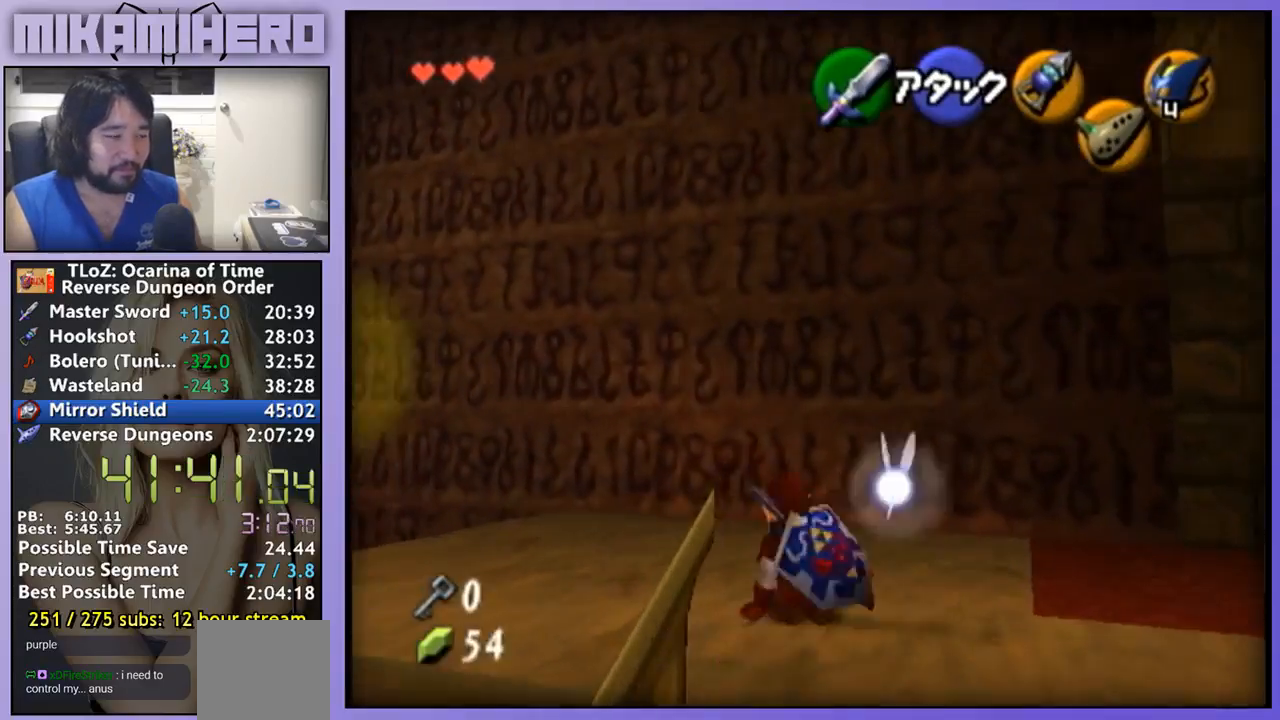
{"buttons": [], "left_stick": "up", "right_stick": "center", "events": [[33, "L1", "down"], [67, "left_stick", "center"], [200, "L1", "up"], [333, "left_stick", "up"]]}
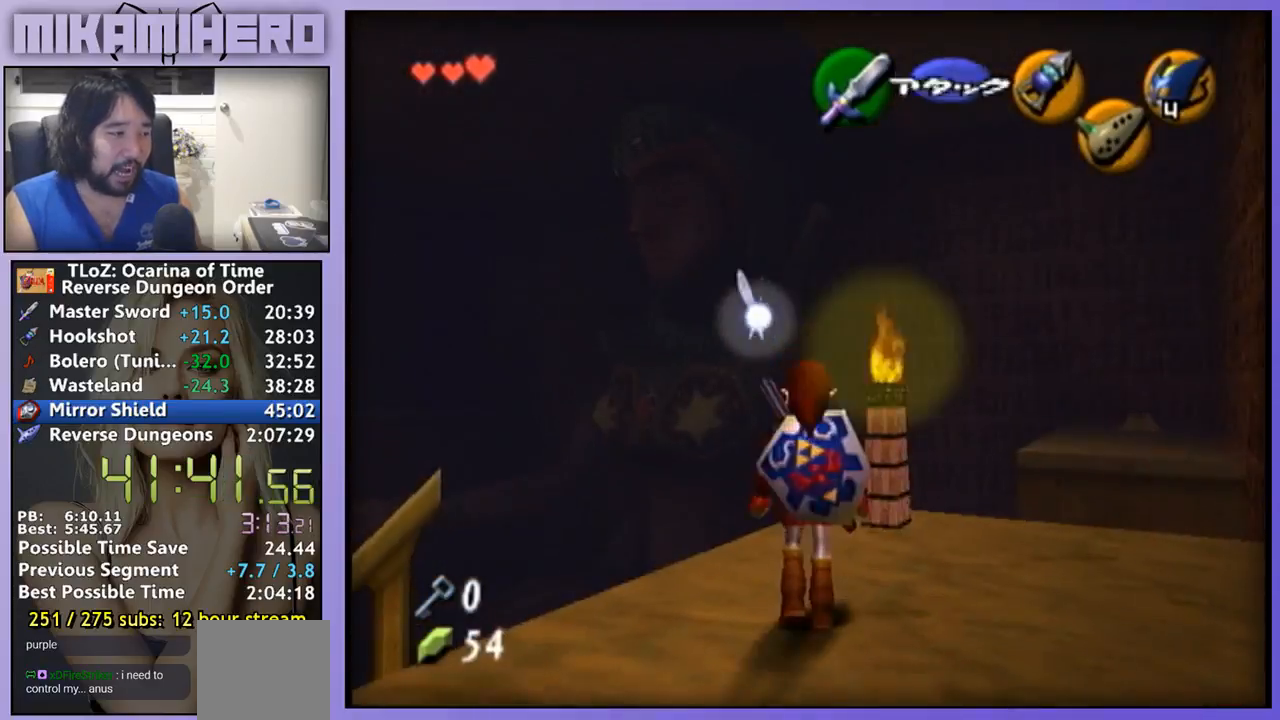
{"buttons": [], "left_stick": "up", "right_stick": "center", "events": []}
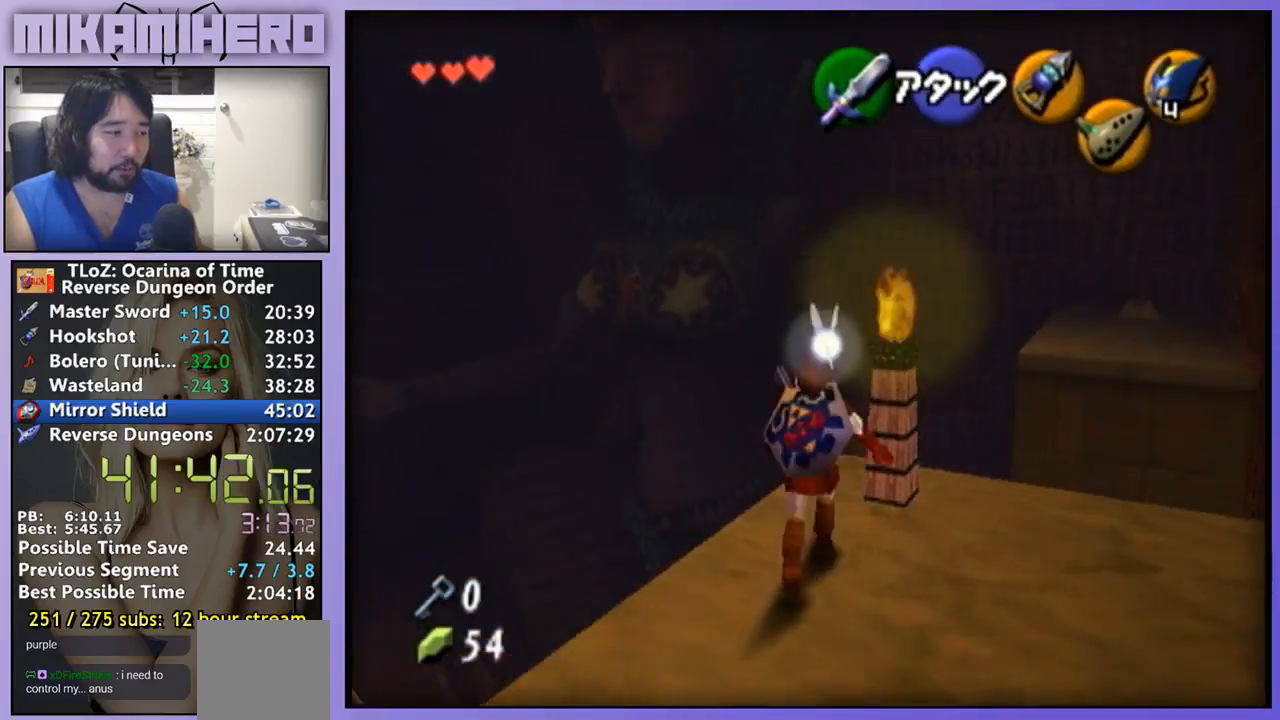
{"buttons": ["A"], "left_stick": "up", "right_stick": "center", "events": [[67, "A", "down"]]}
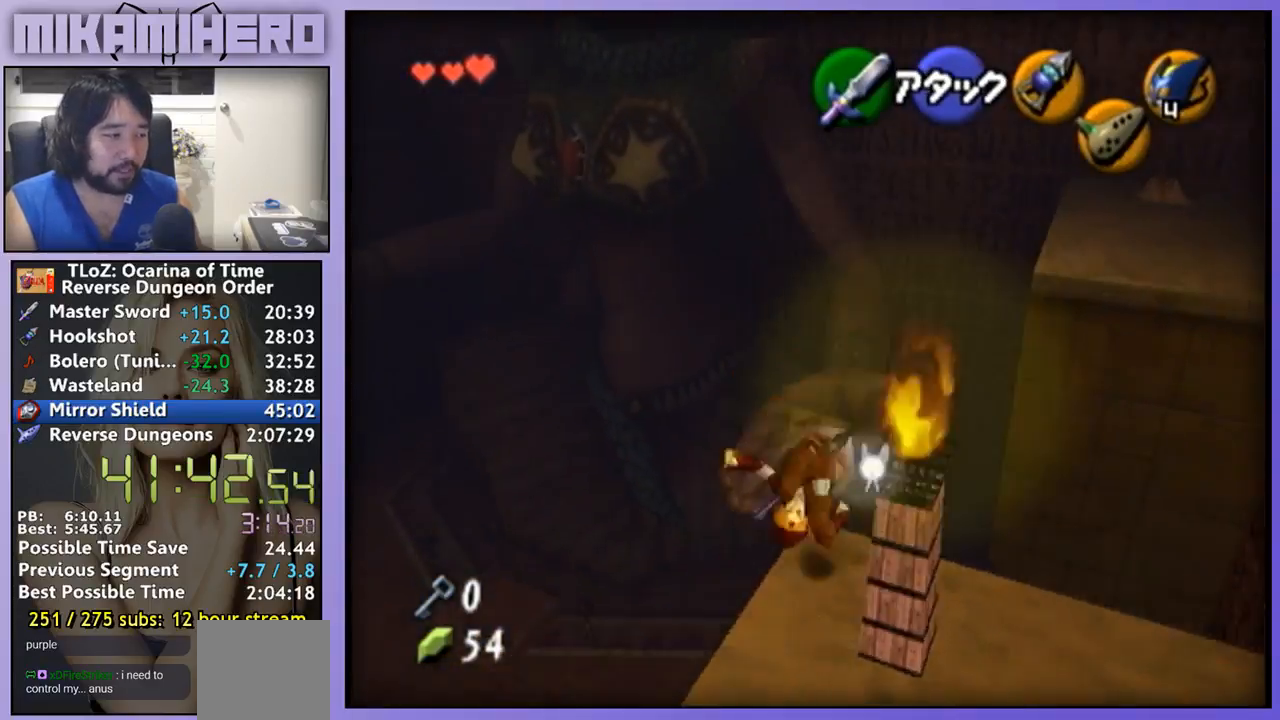
{"buttons": [], "left_stick": "up", "right_stick": "center", "events": [[500, "A", "up"]]}
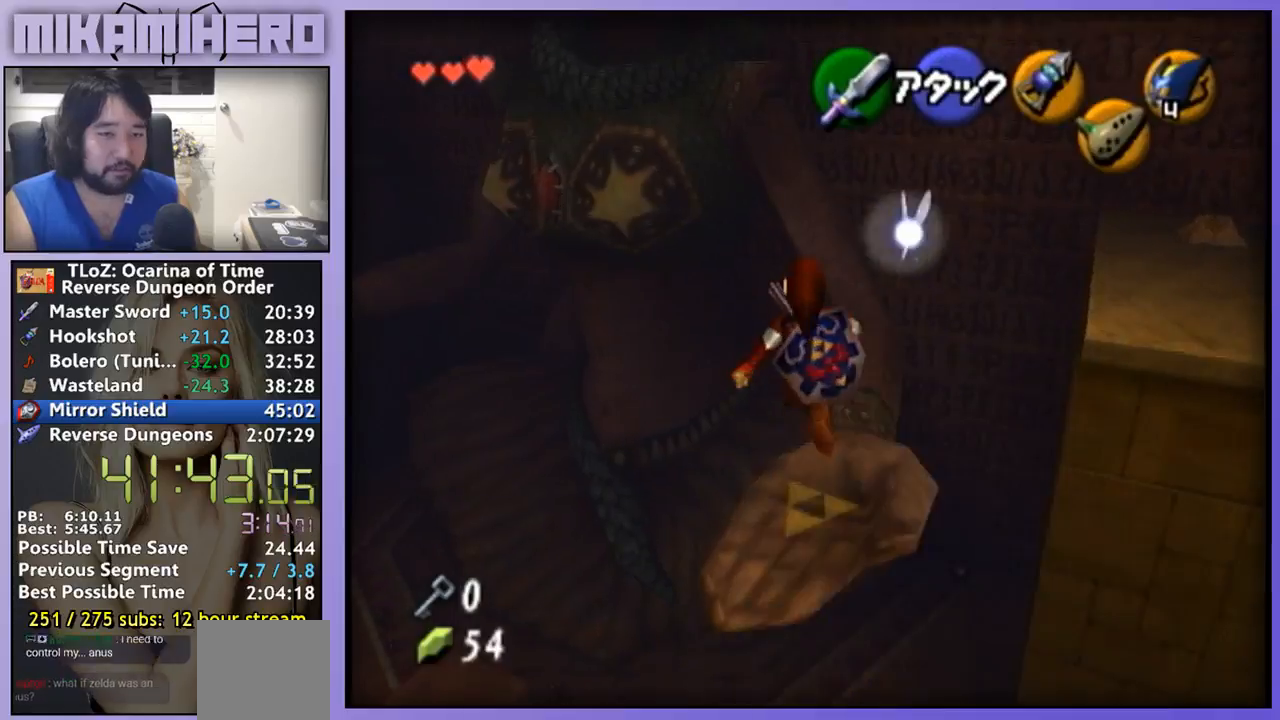
{"buttons": [], "left_stick": "up", "right_stick": "center", "events": []}
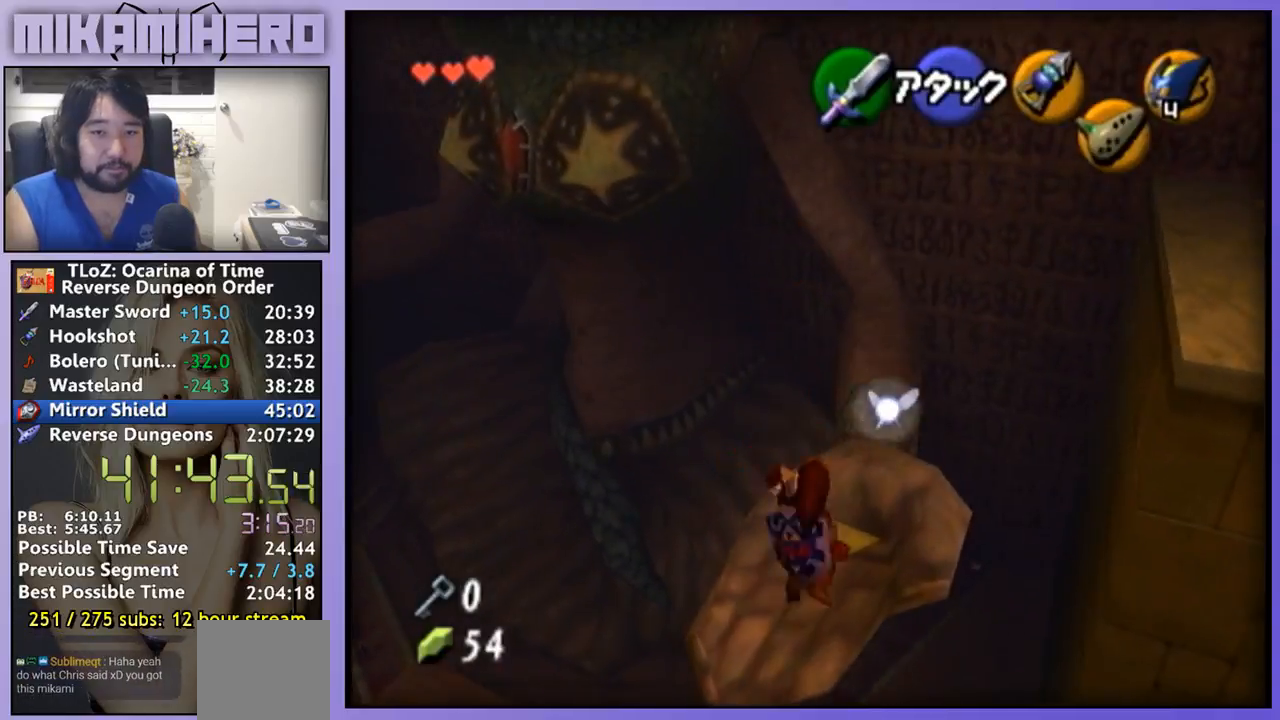
{"buttons": [], "left_stick": "up", "right_stick": "center", "events": []}
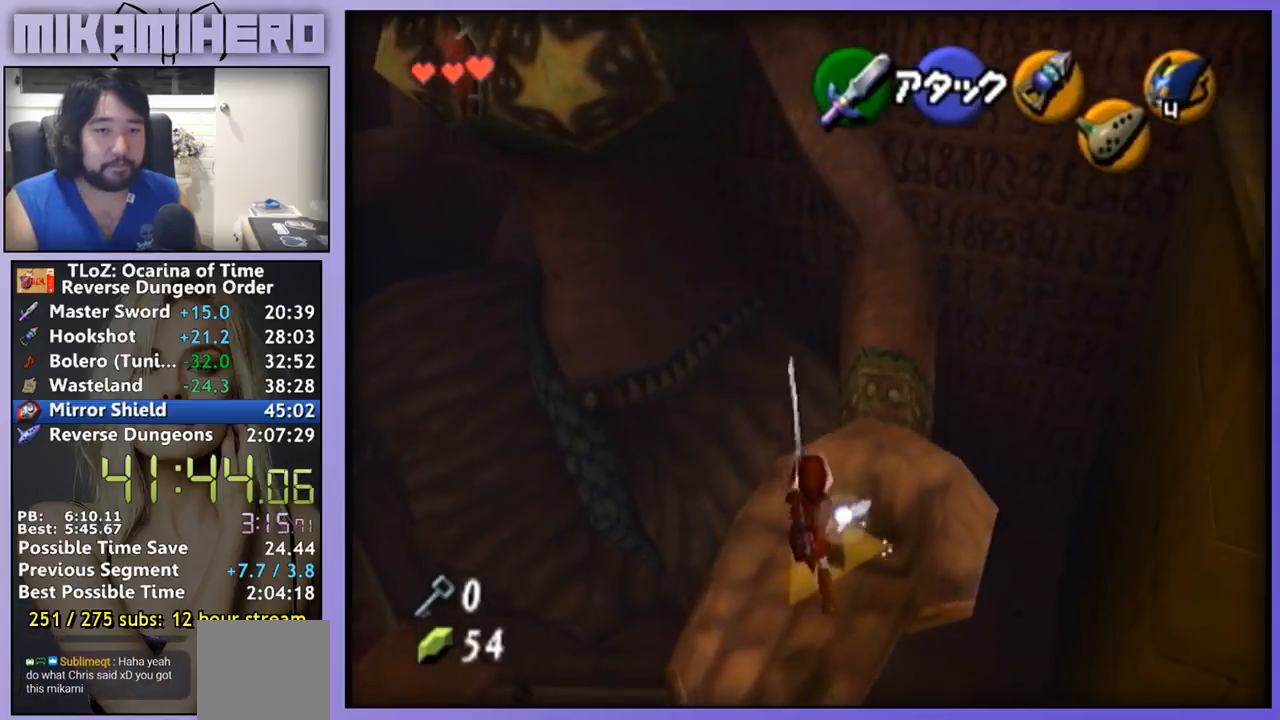
{"buttons": [], "left_stick": "up-right", "right_stick": "center", "events": [[467, "left_stick", "up-right"]]}
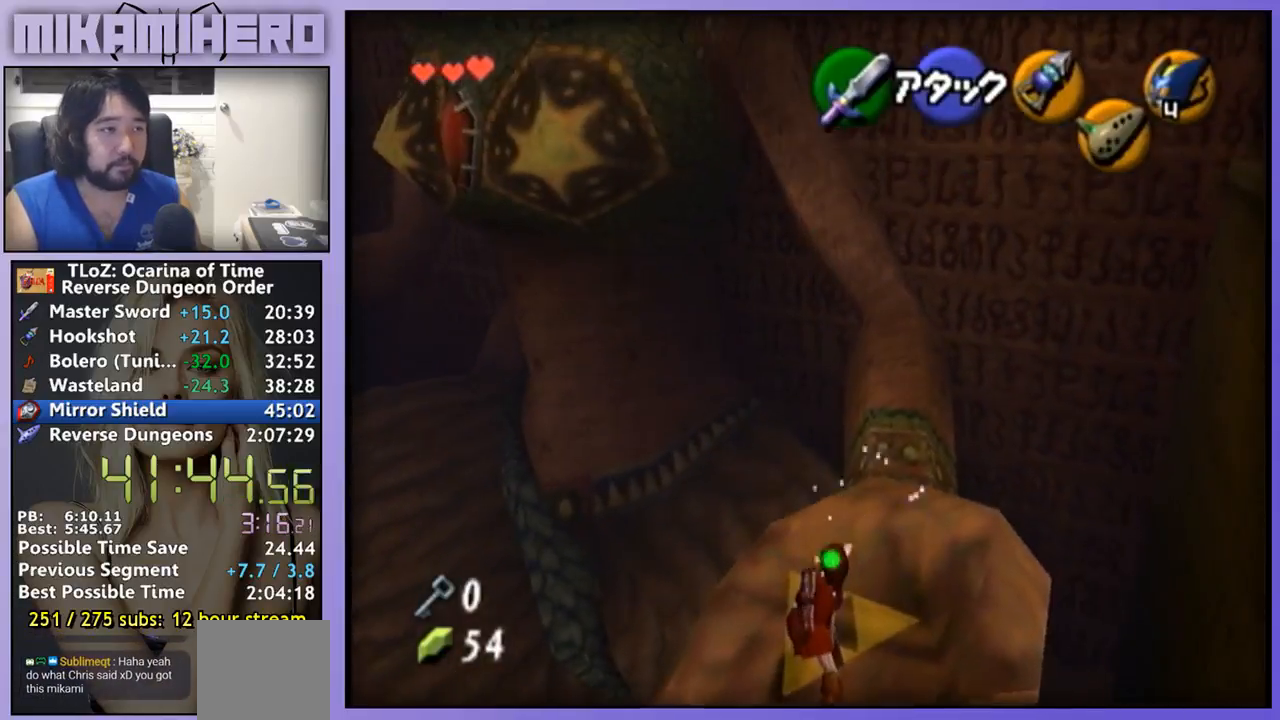
{"buttons": [], "left_stick": "center", "right_stick": "center", "events": [[67, "Z", "down"], [133, "left_stick", "center"], [167, "Z", "up"]]}
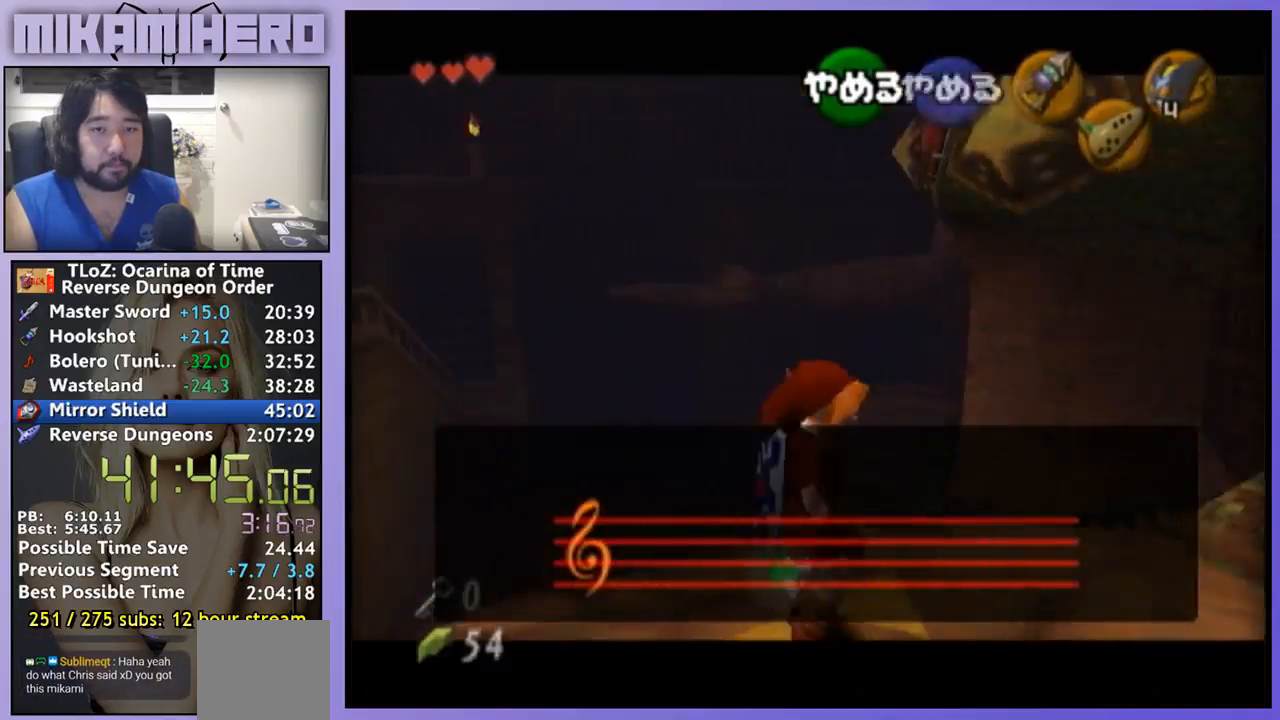
{"buttons": [], "left_stick": "center", "right_stick": "center", "events": [[267, "right_stick", "up-right"], [400, "right_stick", "center"]]}
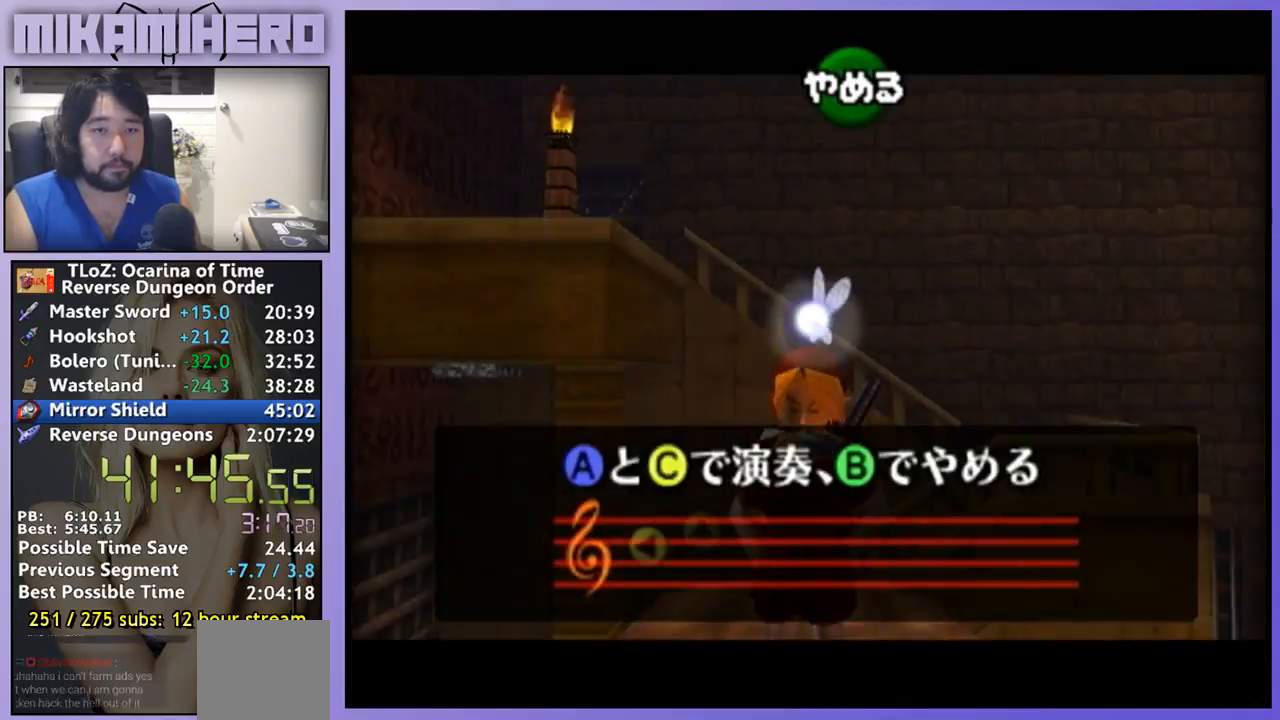
{"buttons": [], "left_stick": "center", "right_stick": "center", "events": [[233, "right_stick", "up-right"], [300, "right_stick", "right"], [467, "right_stick", "center"]]}